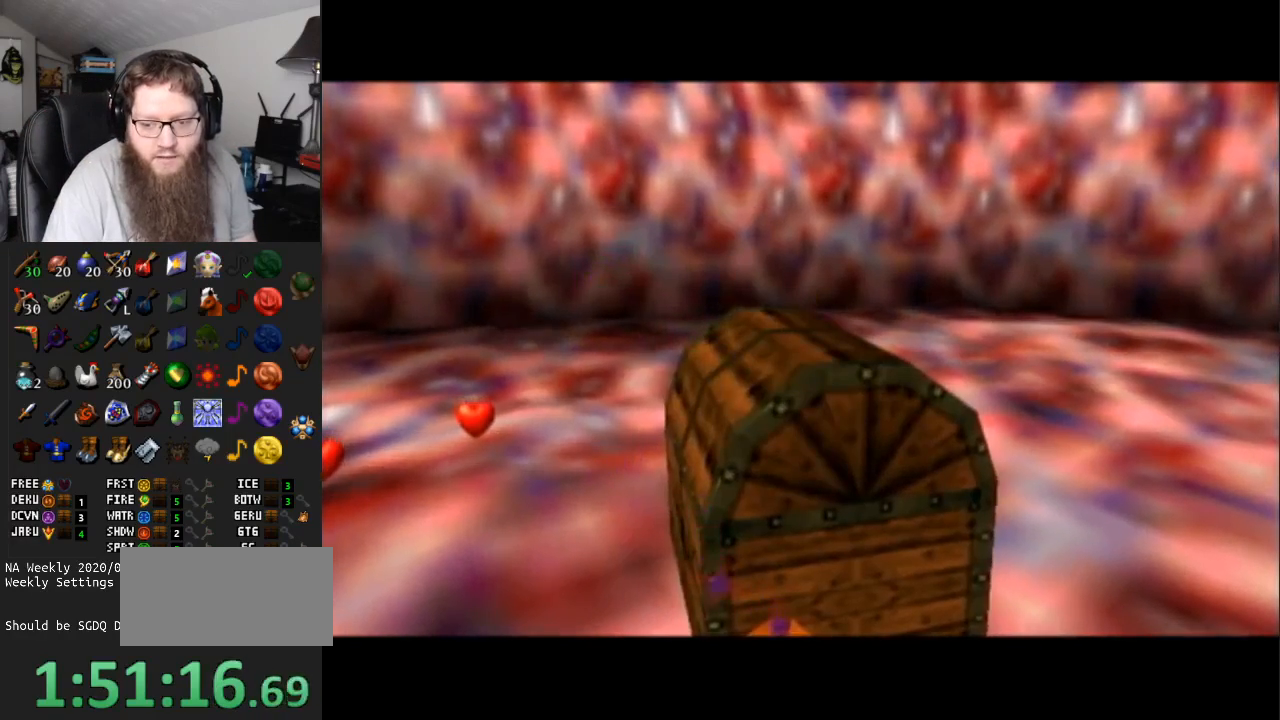
Gameplay with a controller (Nintendo layout); each line is a JSON object with the inputs held at the frame after it. "events" lists button and stick changes between this image and that frame as [ms after this image, input, new state], when the widget could be followed in between. Not read: L3 R3.
{"buttons": [], "left_stick": "up-left", "right_stick": "center", "events": [[67, "left_stick", "left"], [317, "left_stick", "up-left"]]}
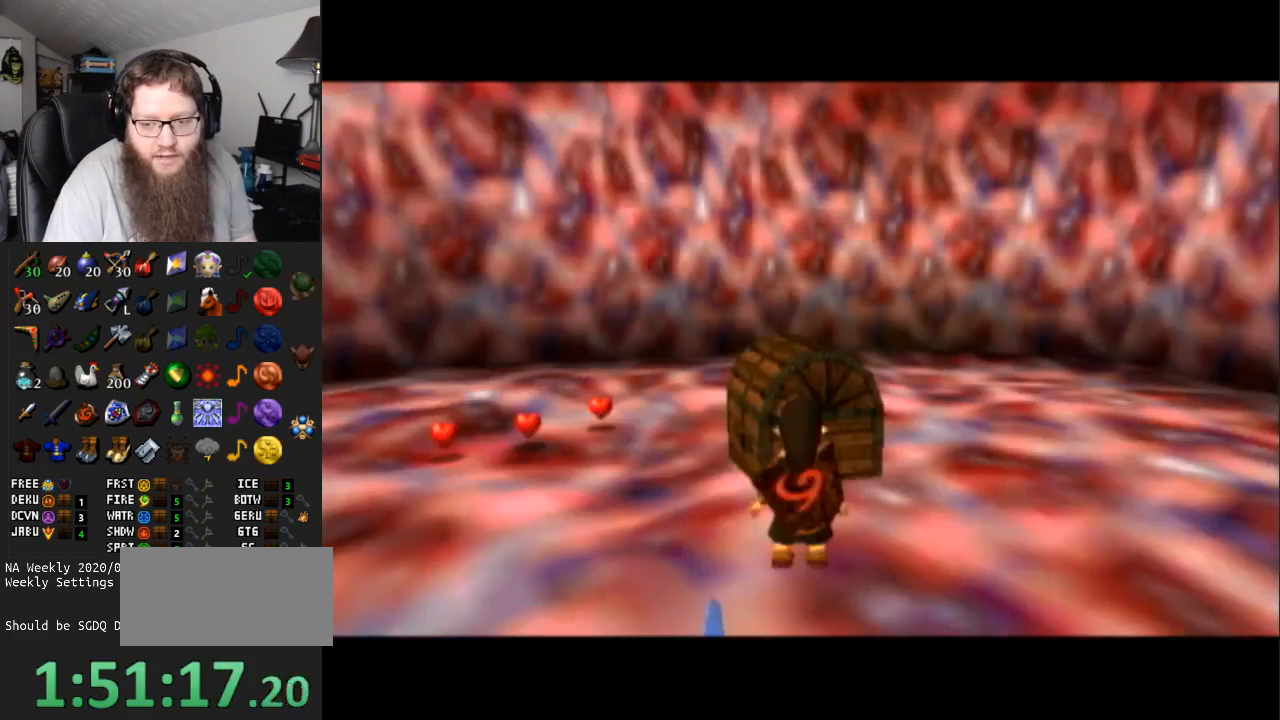
{"buttons": [], "left_stick": "up-left", "right_stick": "center", "events": []}
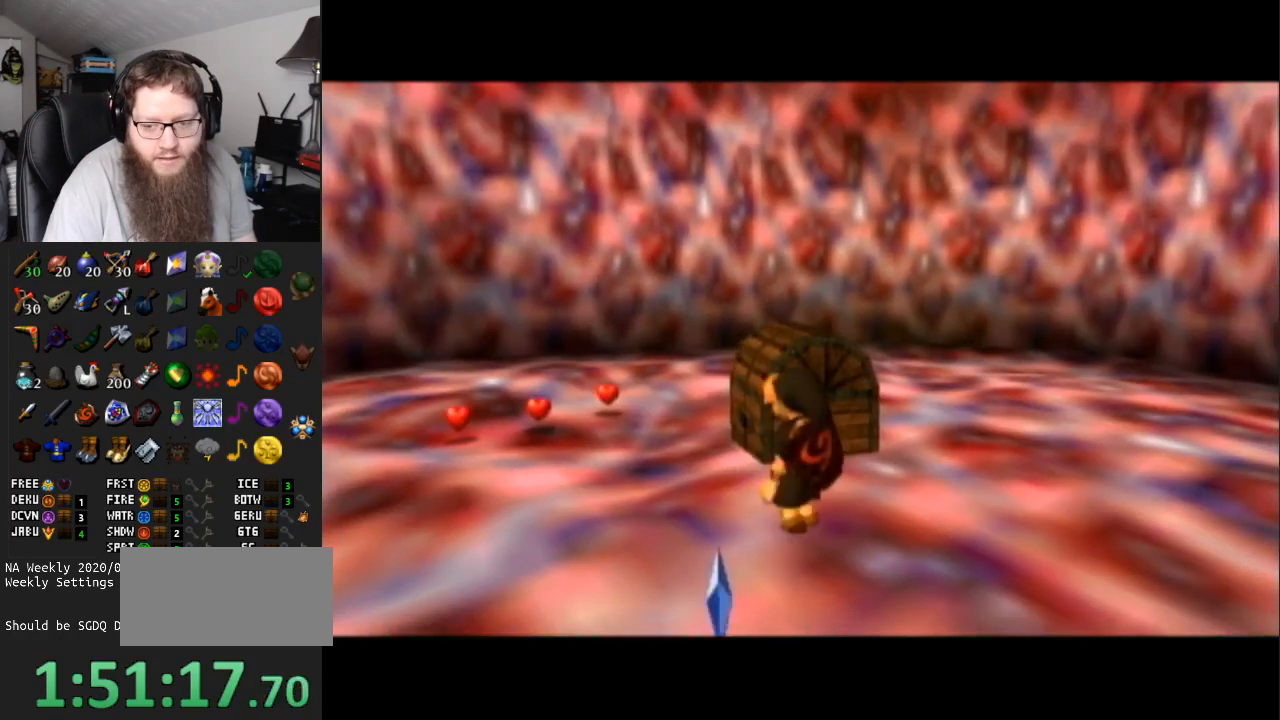
{"buttons": [], "left_stick": "center", "right_stick": "center", "events": [[117, "left_stick", "up"], [250, "left_stick", "up-right"], [300, "A", "down"], [383, "A", "up"], [417, "left_stick", "center"]]}
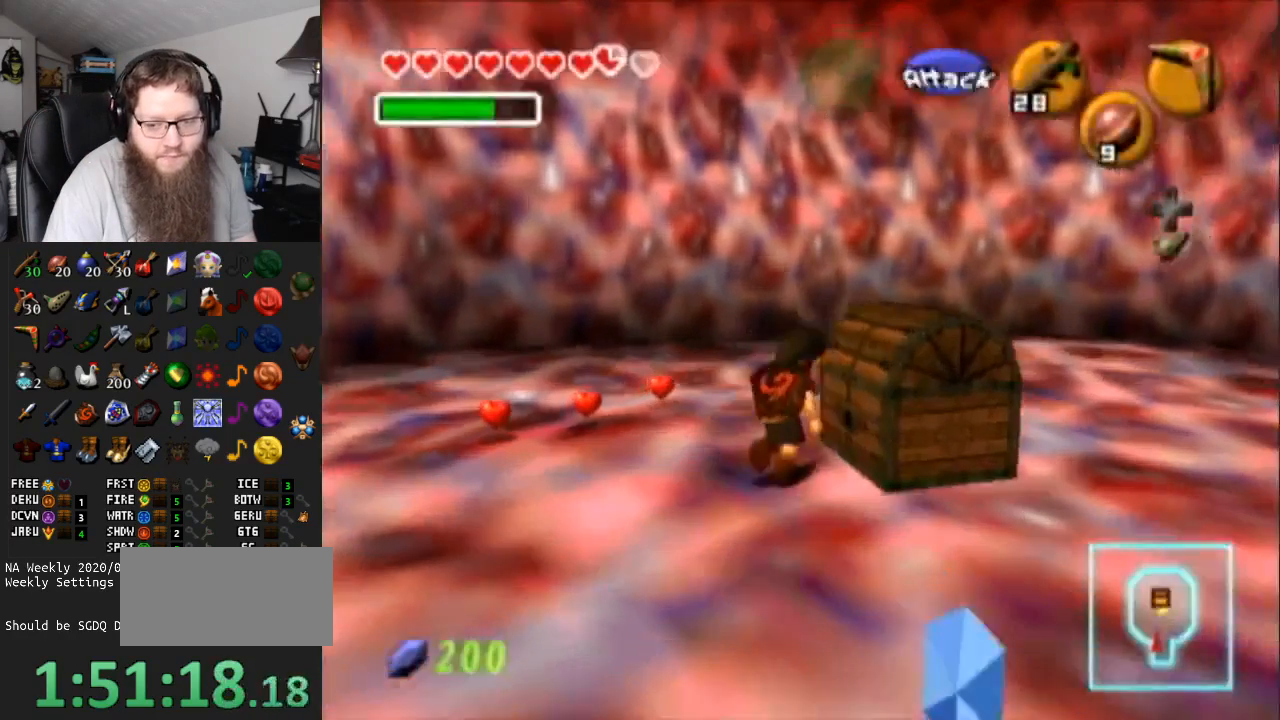
{"buttons": ["A"], "left_stick": "center", "right_stick": "center", "events": [[17, "A", "down"], [83, "A", "up"], [133, "A", "down"]]}
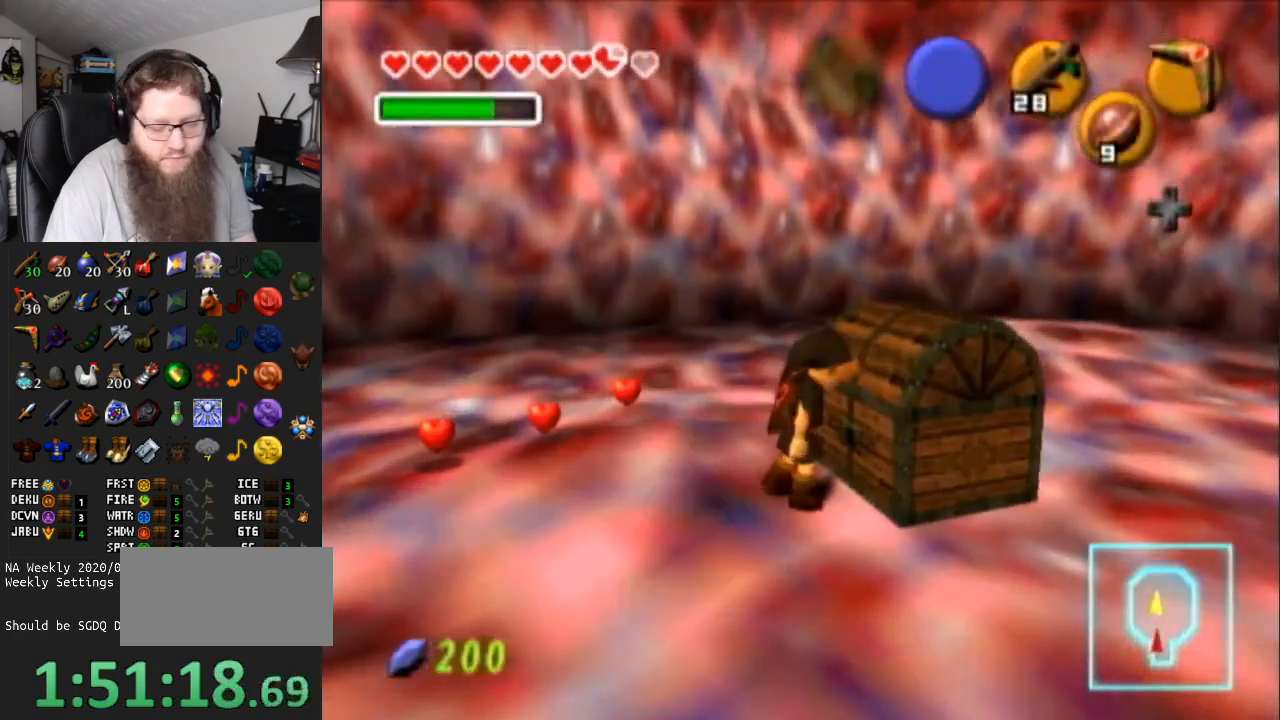
{"buttons": ["A"], "left_stick": "center", "right_stick": "center", "events": []}
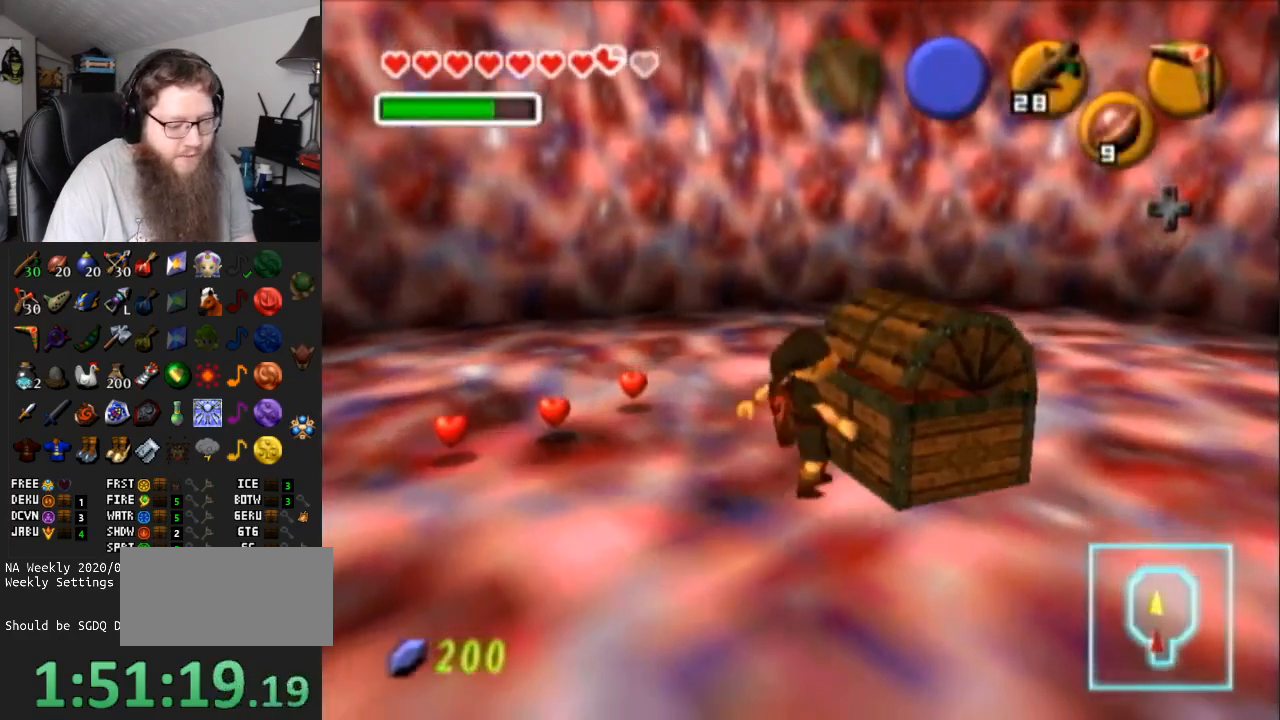
{"buttons": ["A"], "left_stick": "center", "right_stick": "center", "events": []}
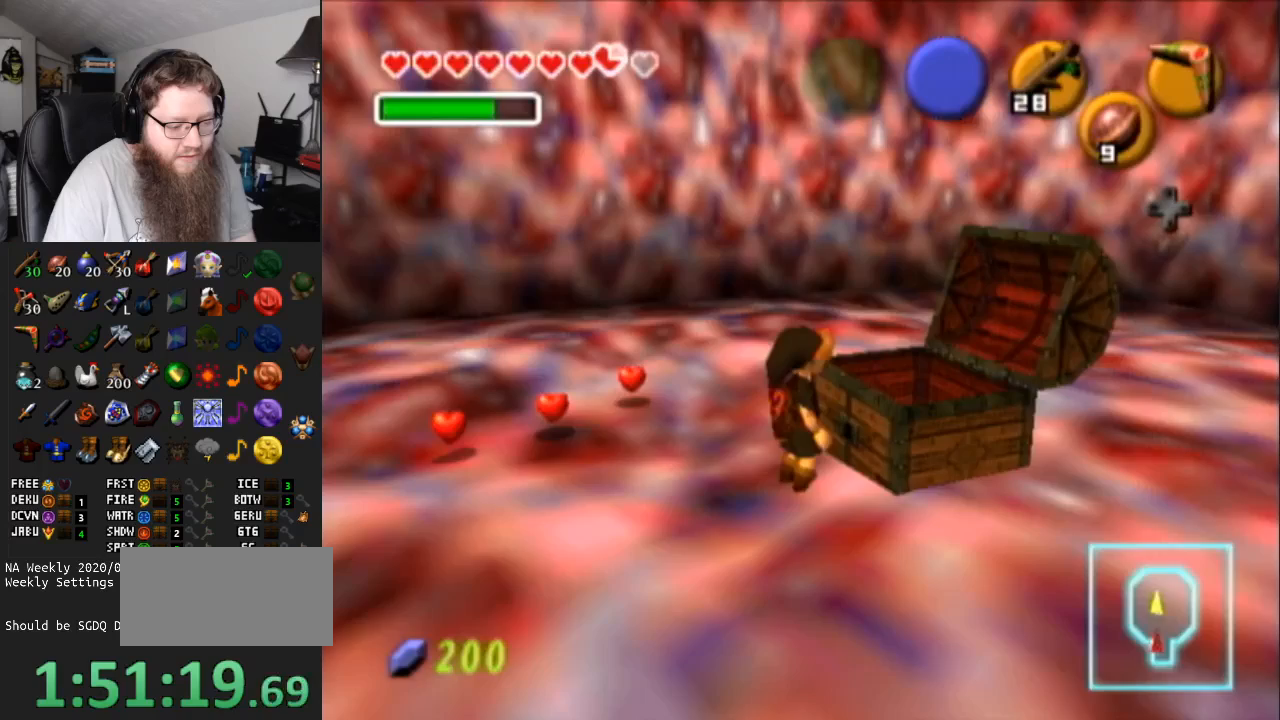
{"buttons": ["A"], "left_stick": "center", "right_stick": "center", "events": []}
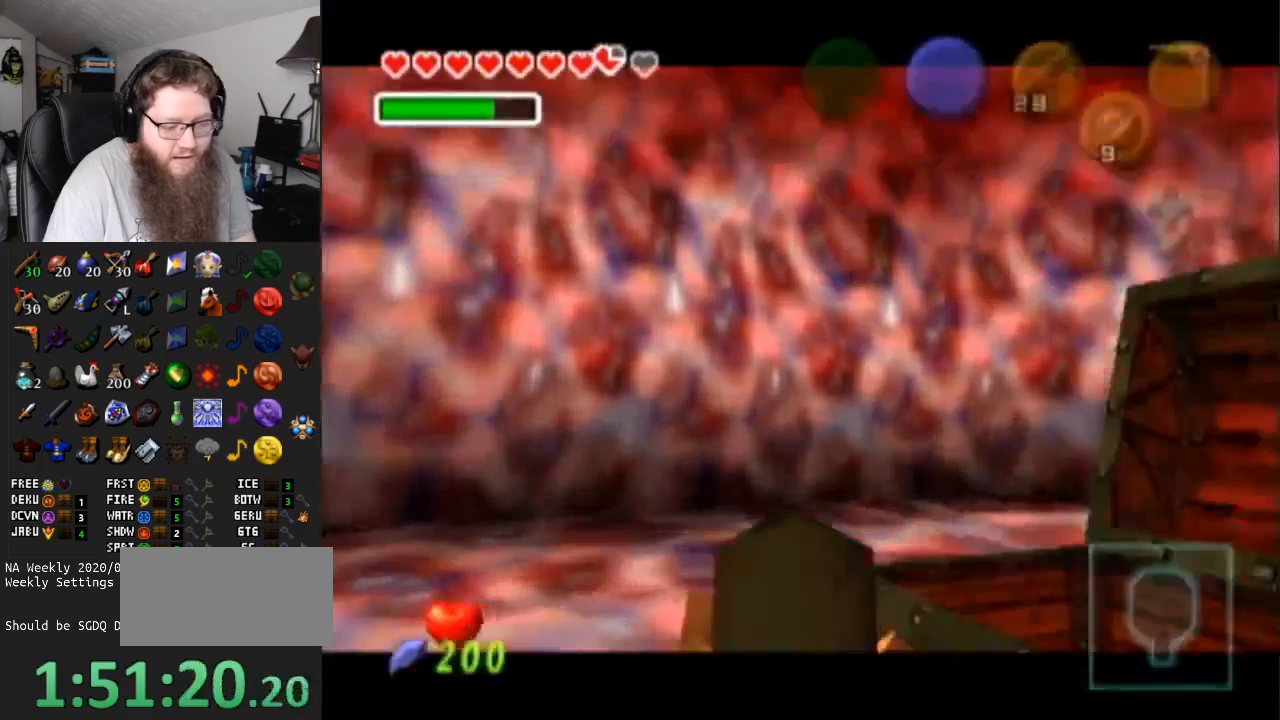
{"buttons": ["A"], "left_stick": "center", "right_stick": "center", "events": []}
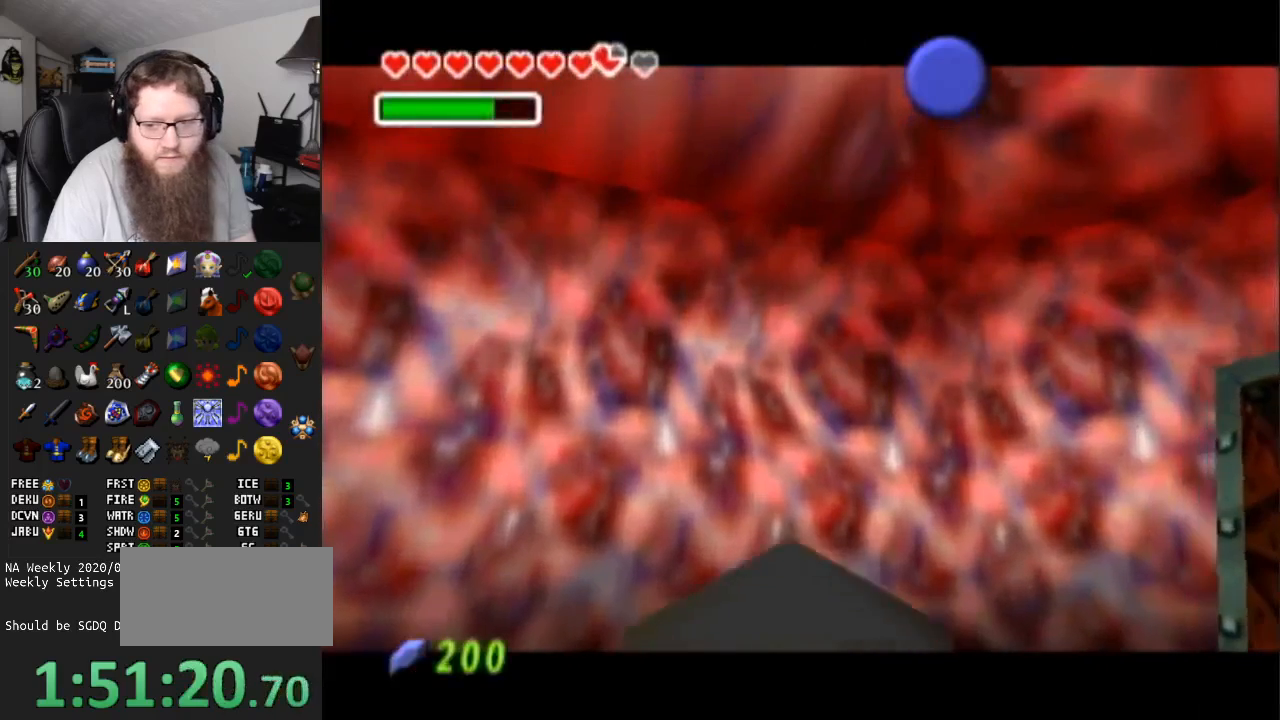
{"buttons": ["A"], "left_stick": "center", "right_stick": "center", "events": []}
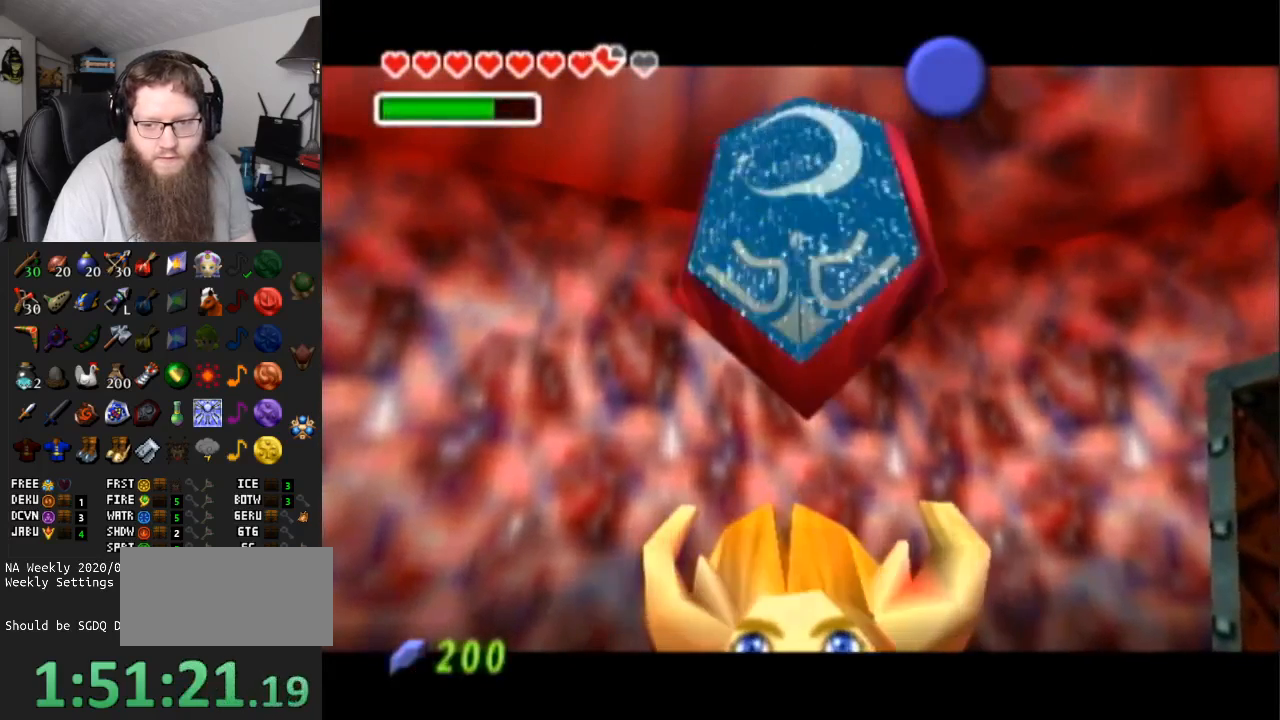
{"buttons": ["B"], "left_stick": "center", "right_stick": "center", "events": [[183, "A", "up"], [400, "B", "down"]]}
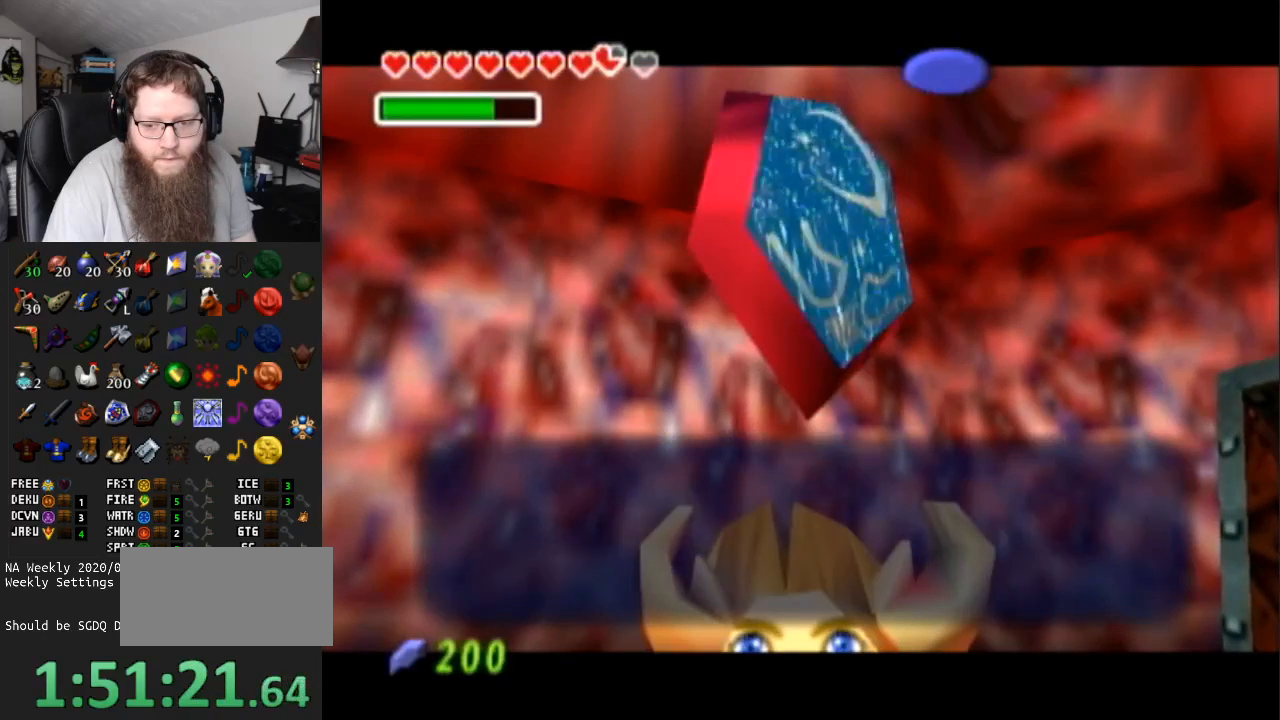
{"buttons": ["DPAD_DOWN"], "left_stick": "center", "right_stick": "center", "events": [[133, "B", "up"], [167, "DPAD_DOWN", "down"]]}
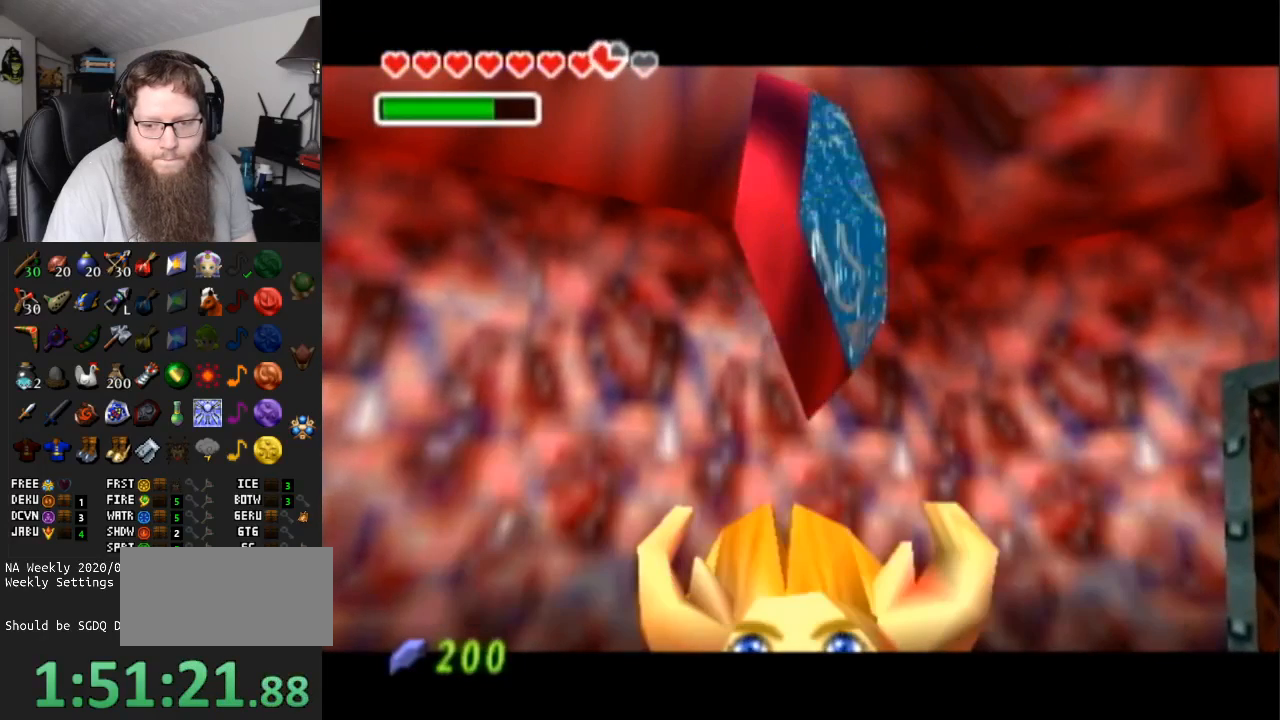
{"buttons": [], "left_stick": "center", "right_stick": "center", "events": [[300, "DPAD_DOWN", "up"]]}
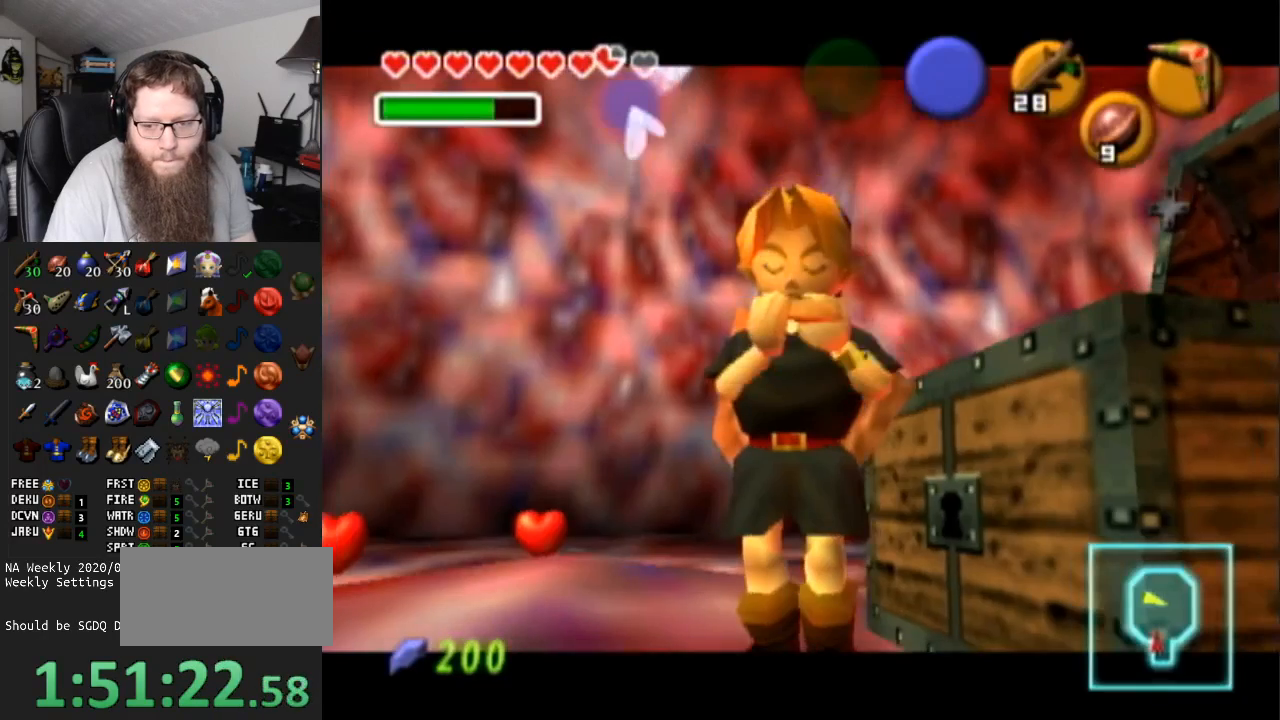
{"buttons": ["A"], "left_stick": "center", "right_stick": "center", "events": [[183, "A", "down"], [350, "A", "up"], [350, "Z", "down"], [433, "A", "down"], [433, "Z", "up"]]}
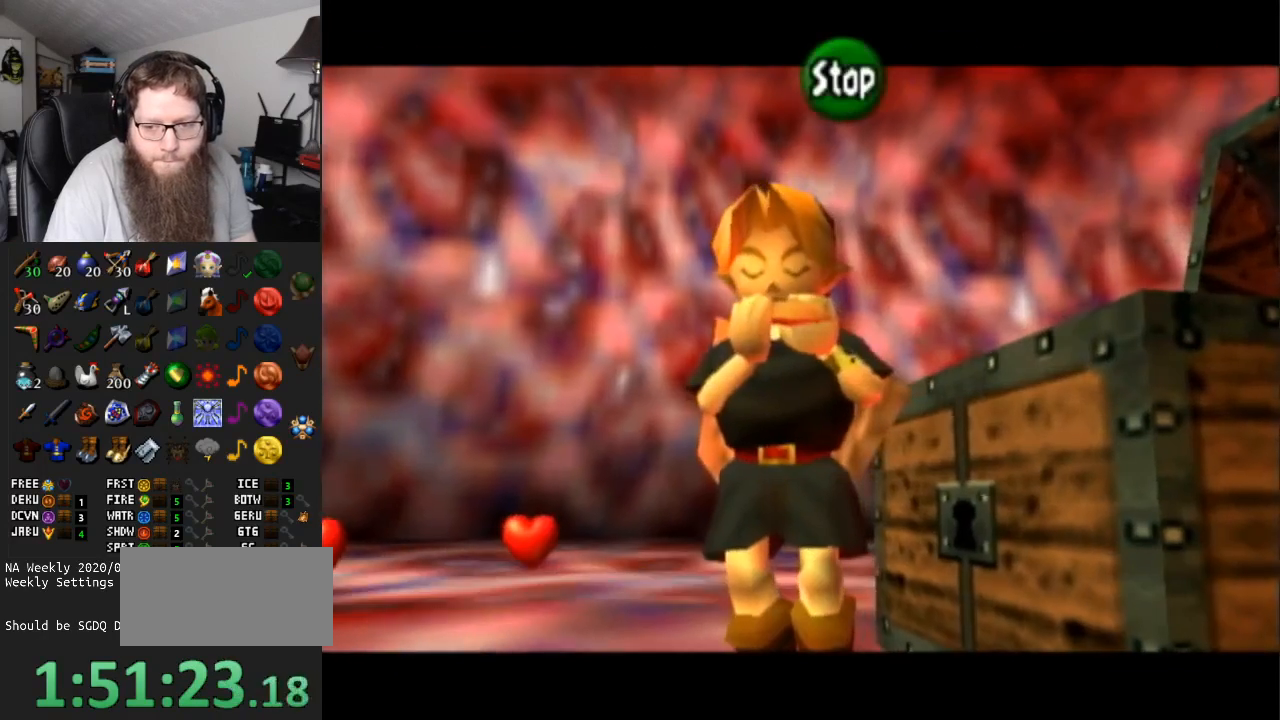
{"buttons": ["A"], "left_stick": "center", "right_stick": "center", "events": [[67, "A", "up"], [83, "X", "down"], [233, "X", "up"], [233, "Z", "down"], [267, "A", "down"], [317, "Z", "up"]]}
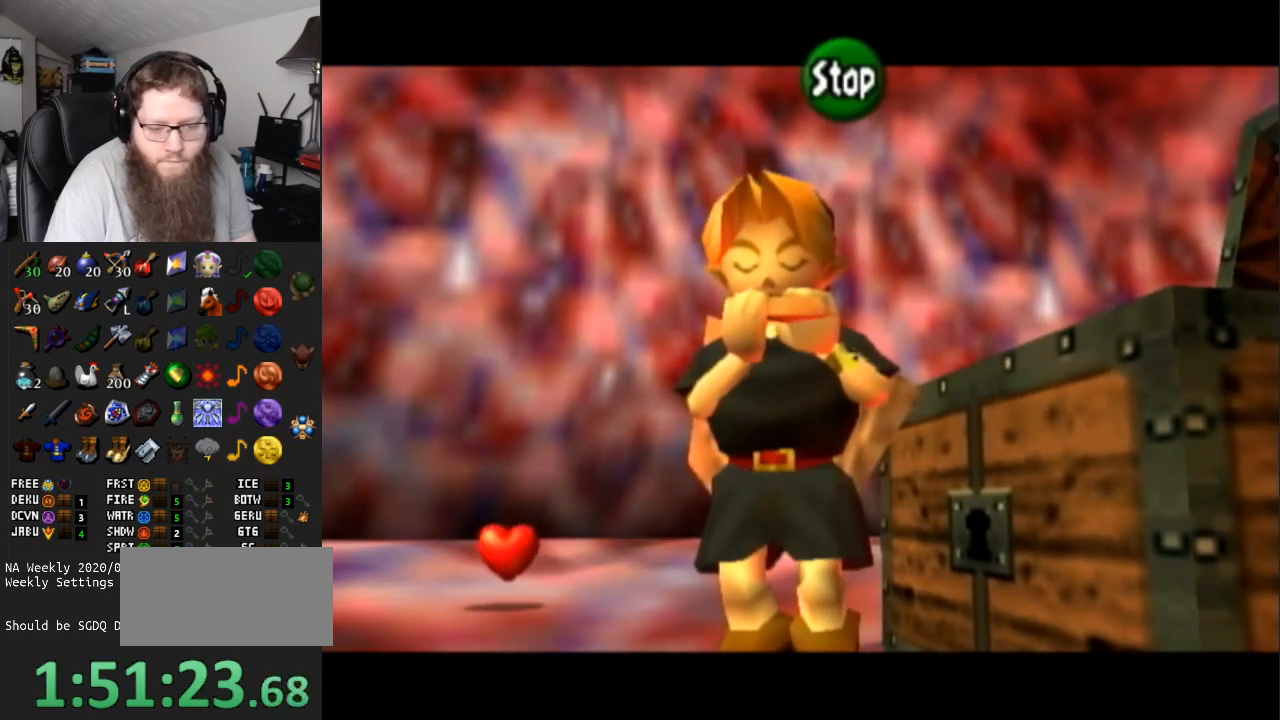
{"buttons": [], "left_stick": "center", "right_stick": "center", "events": [[50, "A", "up"], [50, "Z", "down"], [150, "Z", "up"]]}
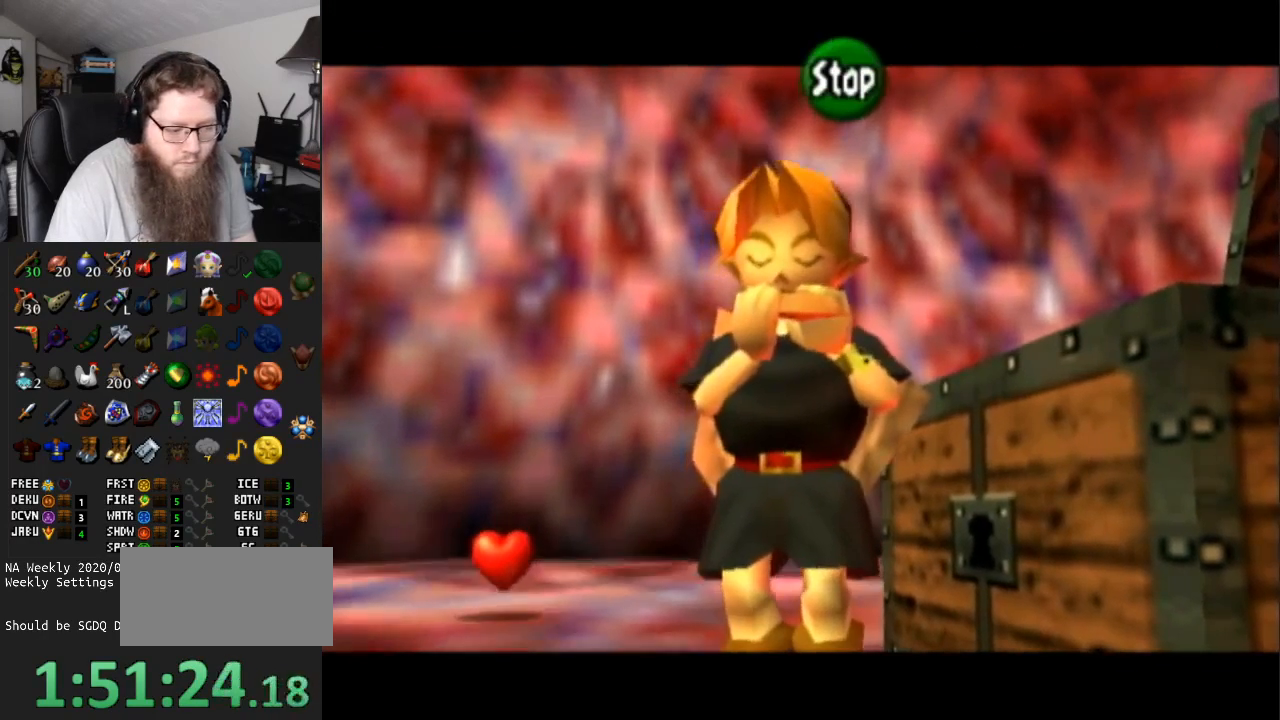
{"buttons": ["A"], "left_stick": "center", "right_stick": "center", "events": [[17, "A", "down"], [50, "A", "up"], [483, "A", "down"]]}
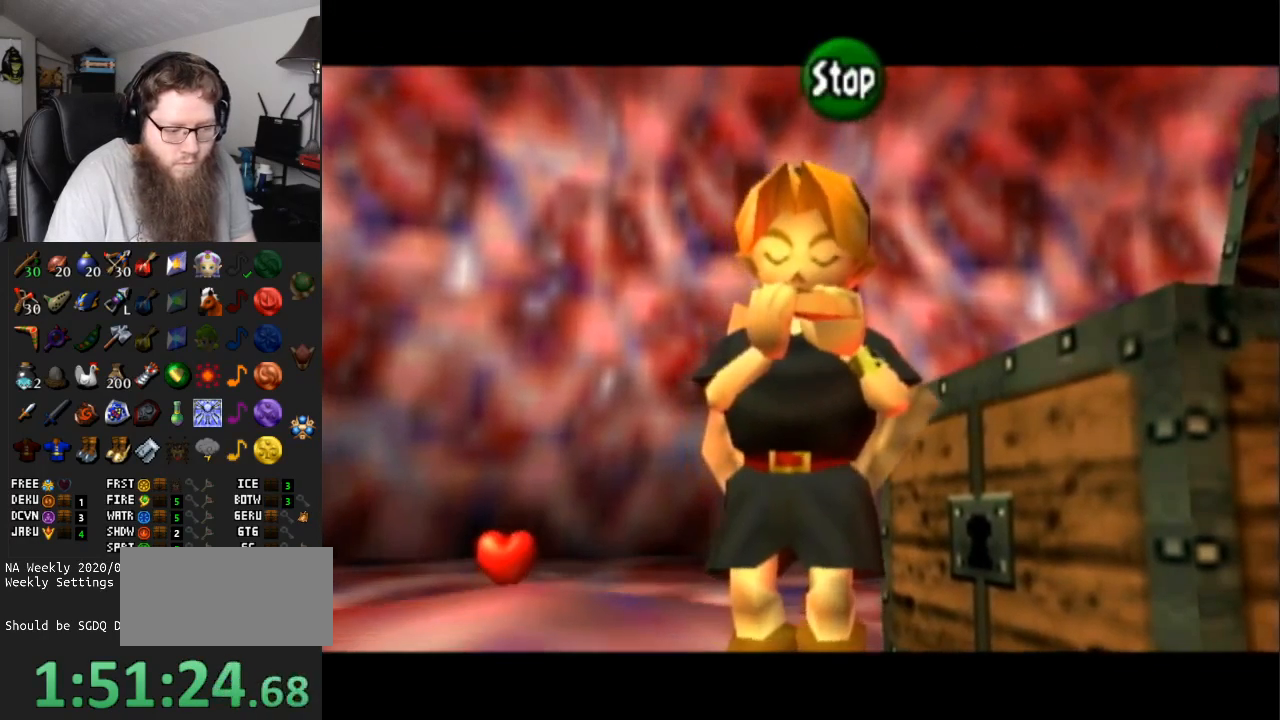
{"buttons": [], "left_stick": "center", "right_stick": "center", "events": [[133, "A", "up"], [183, "Z", "down"], [300, "Z", "up"], [350, "A", "down"], [483, "A", "up"]]}
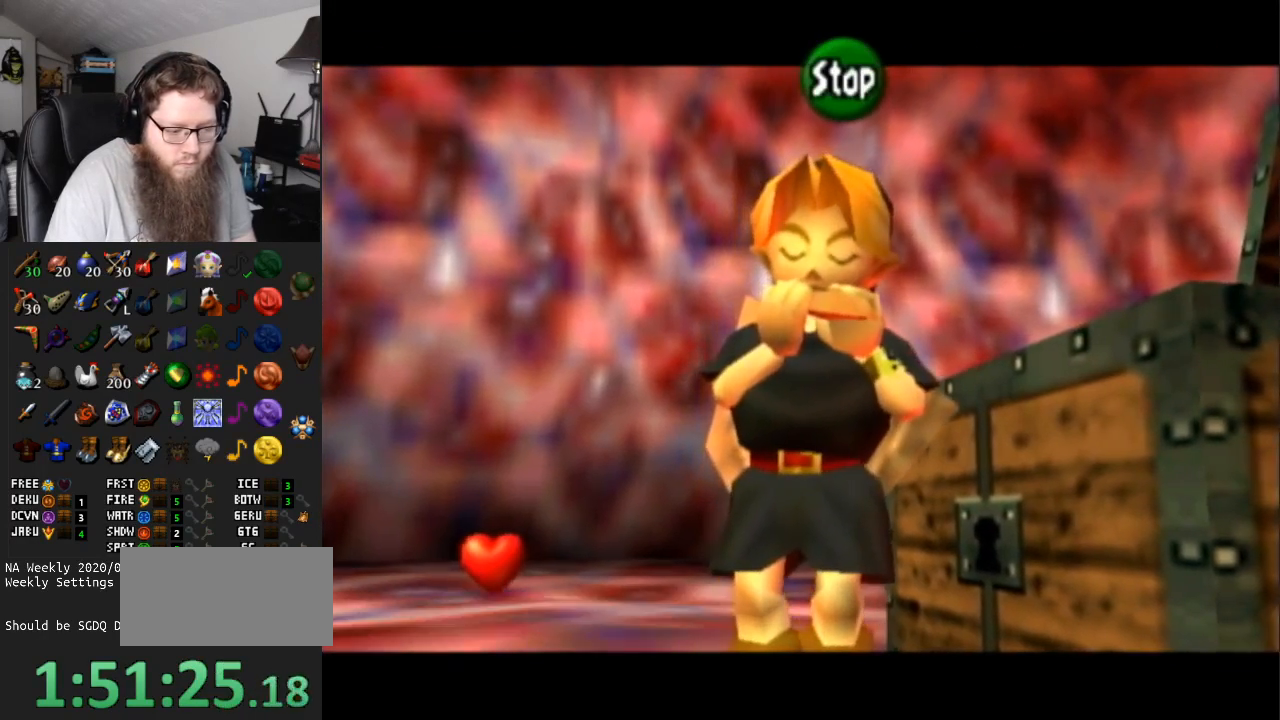
{"buttons": ["A"], "left_stick": "center", "right_stick": "center", "events": [[50, "X", "down"], [183, "X", "up"], [183, "Z", "down"], [317, "A", "down"], [317, "Z", "up"]]}
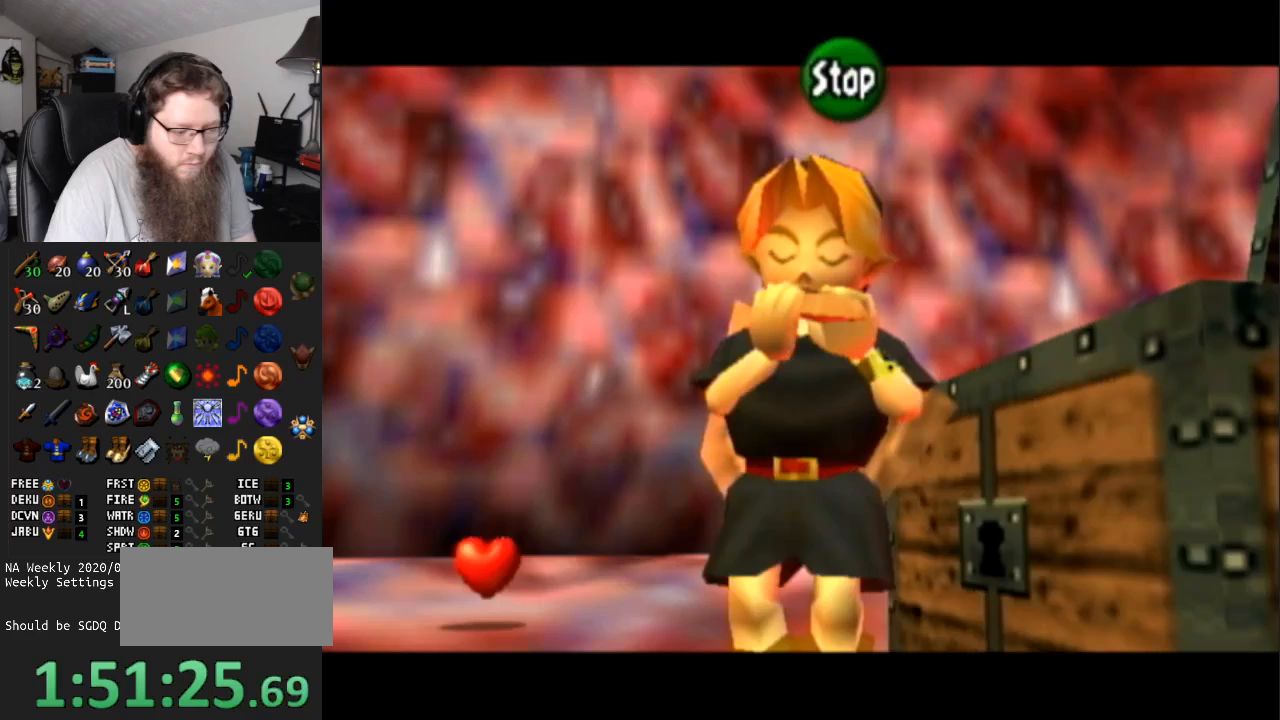
{"buttons": [], "left_stick": "center", "right_stick": "center", "events": [[83, "A", "up"]]}